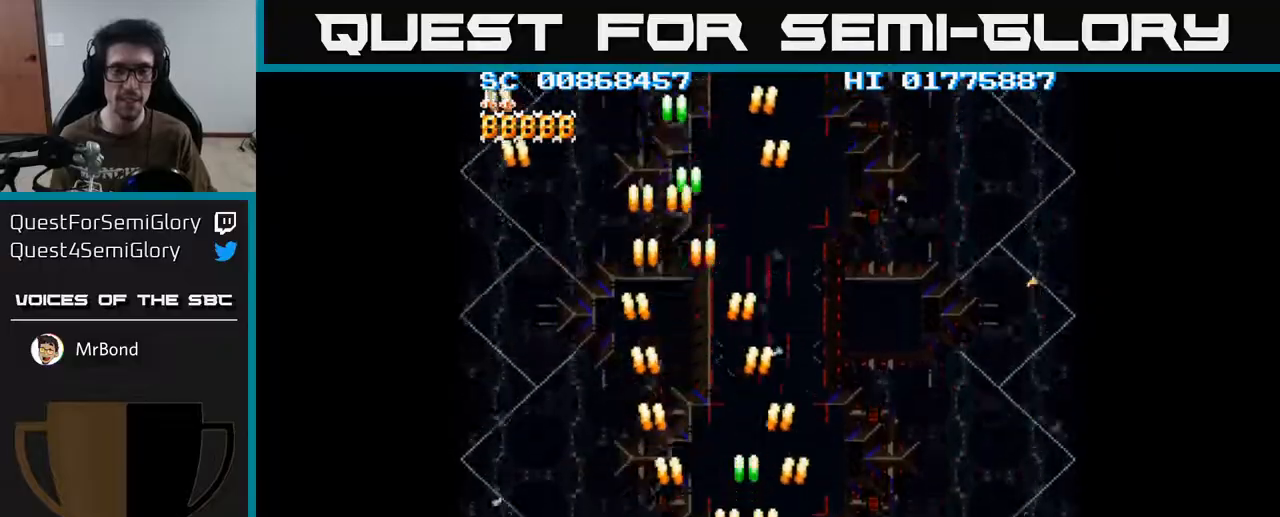
Gameplay with a controller (Xbox layout); each line is a JSON object with the inputs held at the frame after it. "events" lists button and stick changes between this image and that frame as [ms after this image, input, new state], when the widget could be followed in between.
{"buttons": ["A", "DPAD_RIGHT"], "left_stick": "center", "right_stick": "center", "events": []}
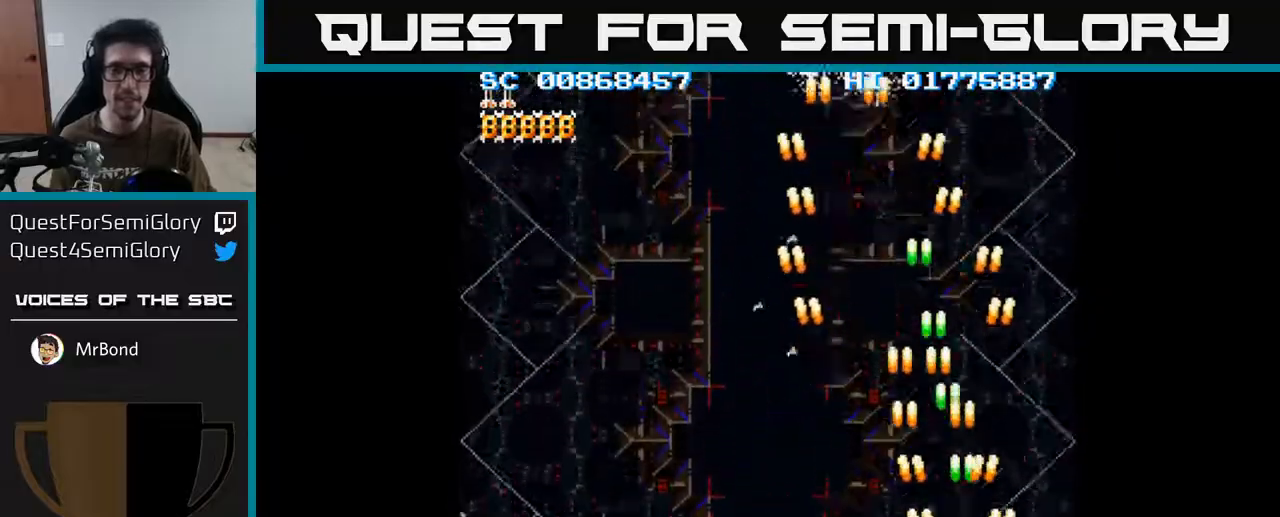
{"buttons": ["A", "DPAD_LEFT"], "left_stick": "center", "right_stick": "center", "events": [[67, "DPAD_DOWN", "down"], [83, "DPAD_RIGHT", "up"], [150, "DPAD_LEFT", "down"], [200, "DPAD_DOWN", "up"]]}
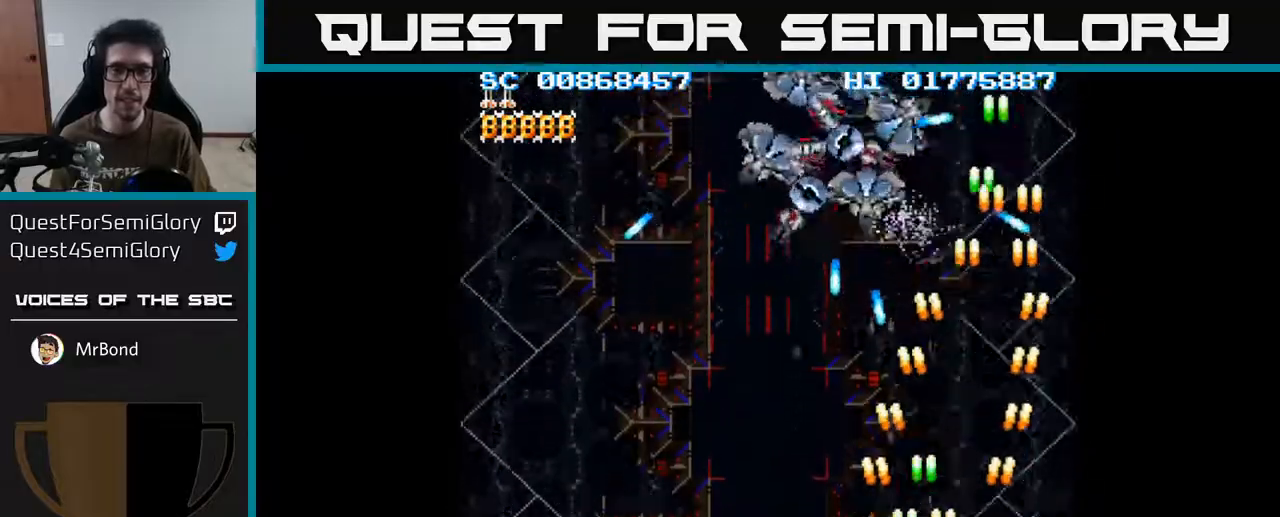
{"buttons": ["A", "DPAD_UP", "DPAD_LEFT"], "left_stick": "center", "right_stick": "center", "events": [[133, "DPAD_LEFT", "up"], [367, "DPAD_LEFT", "down"], [500, "DPAD_UP", "down"]]}
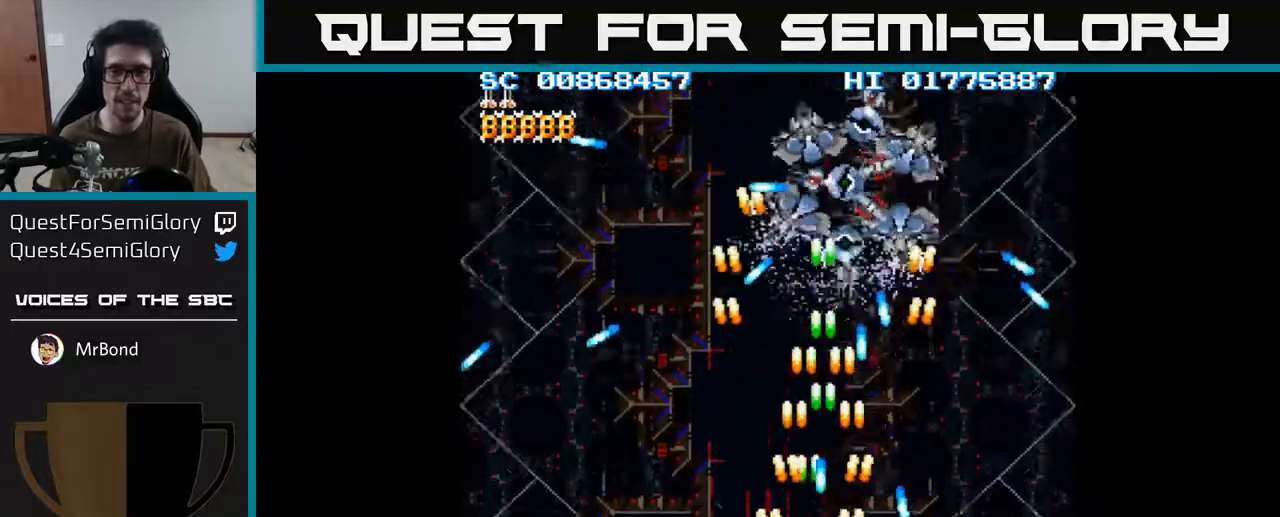
{"buttons": ["A"], "left_stick": "center", "right_stick": "center", "events": [[33, "DPAD_LEFT", "up"], [133, "DPAD_RIGHT", "down"], [200, "DPAD_UP", "up"], [283, "DPAD_RIGHT", "up"]]}
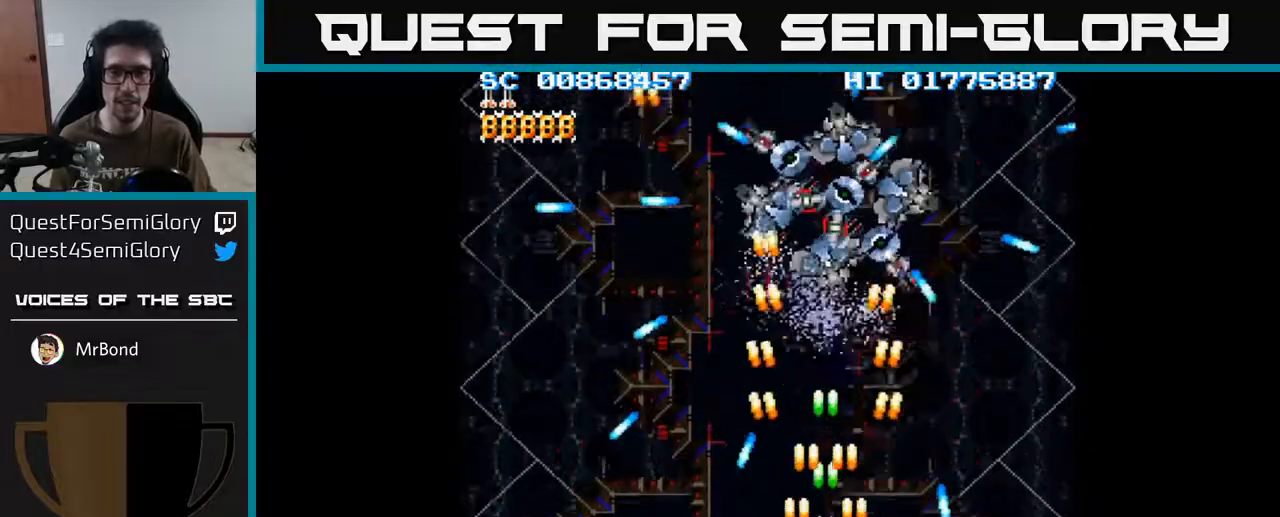
{"buttons": ["A", "DPAD_DOWN"], "left_stick": "center", "right_stick": "center", "events": [[83, "DPAD_RIGHT", "down"], [100, "DPAD_DOWN", "down"], [150, "DPAD_RIGHT", "up"], [200, "DPAD_DOWN", "up"], [450, "DPAD_DOWN", "down"]]}
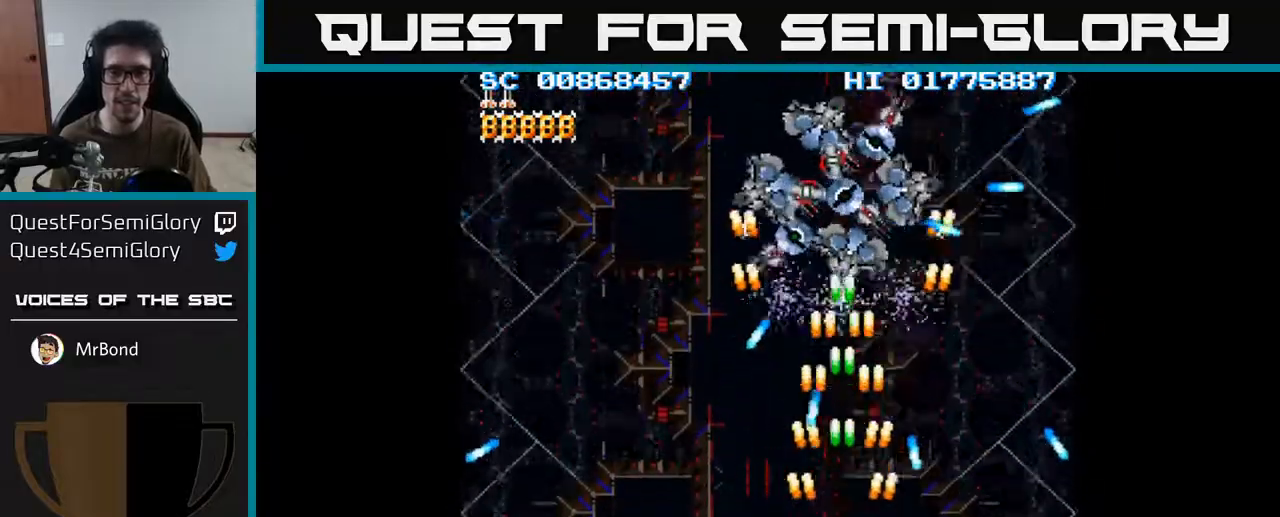
{"buttons": ["A"], "left_stick": "center", "right_stick": "center", "events": [[50, "DPAD_DOWN", "up"]]}
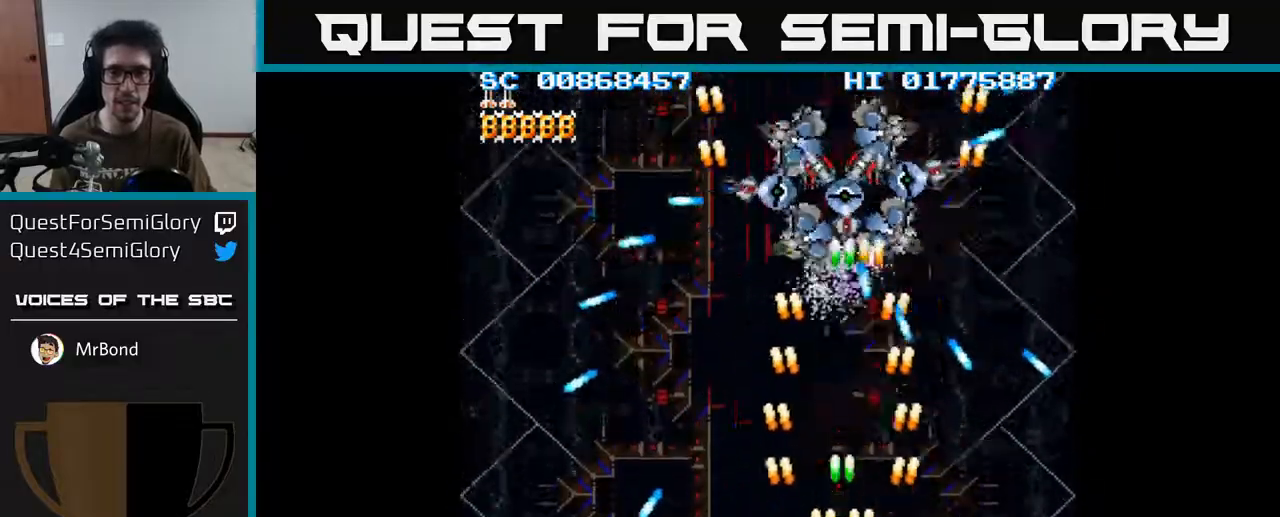
{"buttons": ["A", "DPAD_UP", "DPAD_LEFT"], "left_stick": "center", "right_stick": "center", "events": [[467, "DPAD_UP", "down"], [483, "DPAD_LEFT", "down"]]}
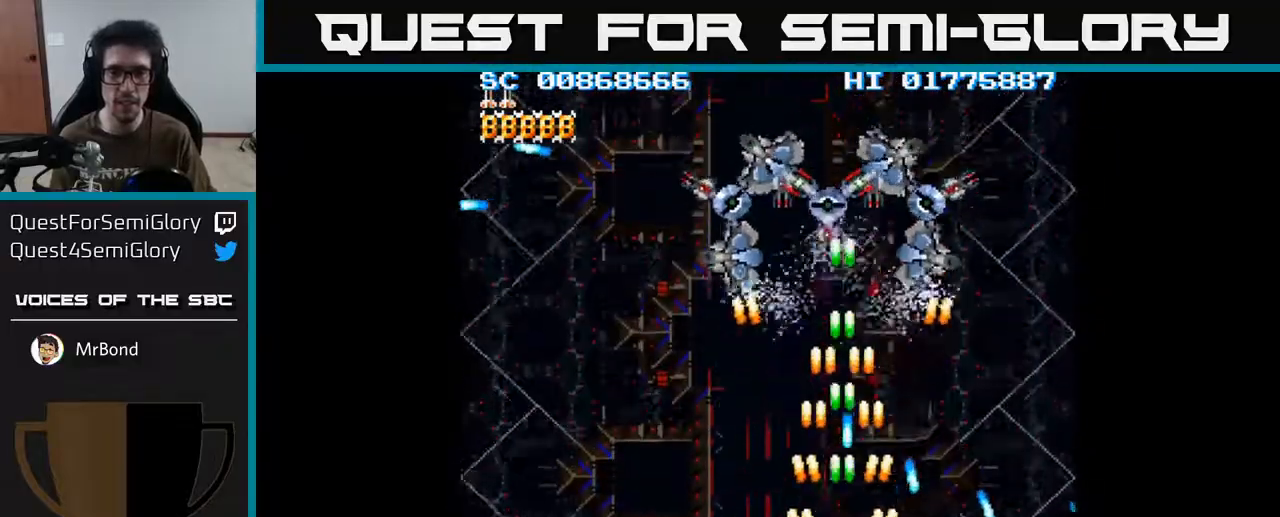
{"buttons": ["A", "DPAD_UP"], "left_stick": "center", "right_stick": "center", "events": [[133, "DPAD_LEFT", "up"]]}
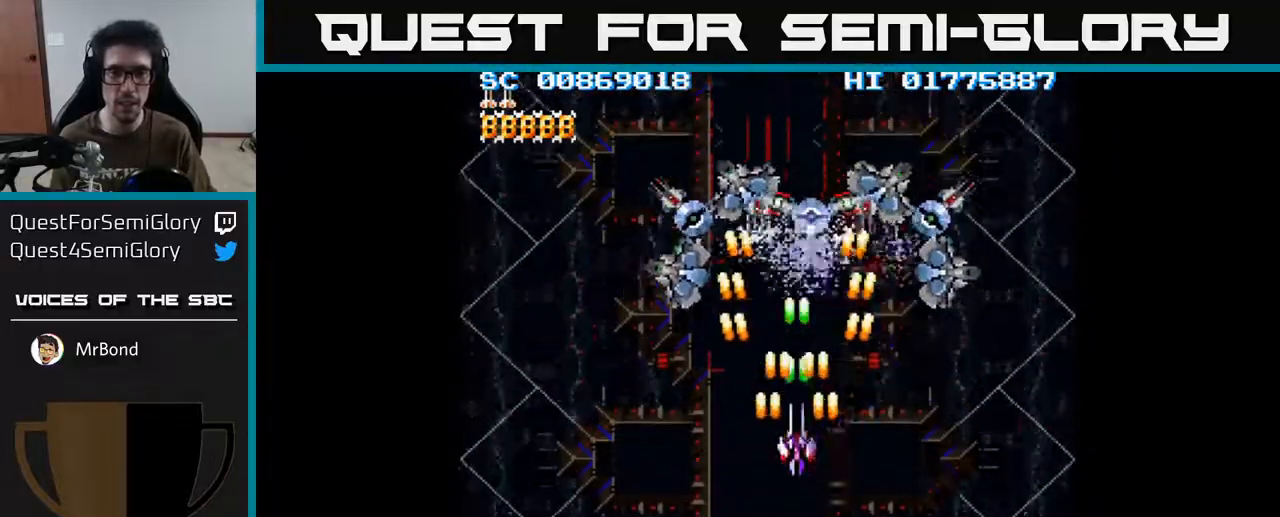
{"buttons": ["A", "DPAD_DOWN", "DPAD_LEFT"], "left_stick": "center", "right_stick": "center", "events": [[150, "DPAD_UP", "up"], [167, "DPAD_DOWN", "down"], [283, "DPAD_LEFT", "down"]]}
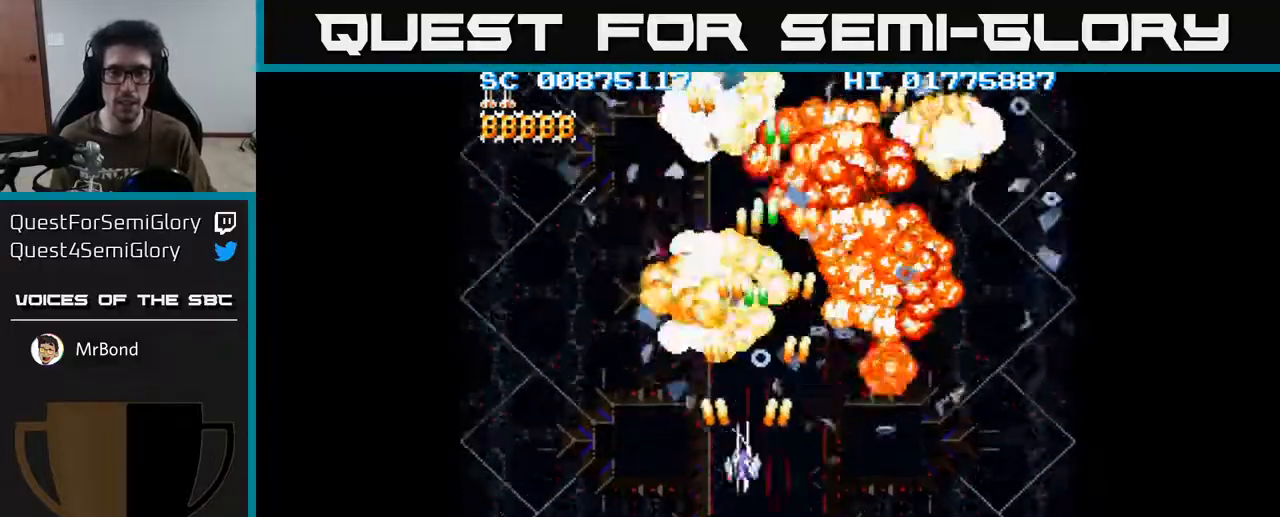
{"buttons": ["A", "DPAD_RIGHT"], "left_stick": "center", "right_stick": "center", "events": [[383, "DPAD_LEFT", "up"], [467, "DPAD_RIGHT", "down"], [483, "DPAD_DOWN", "up"]]}
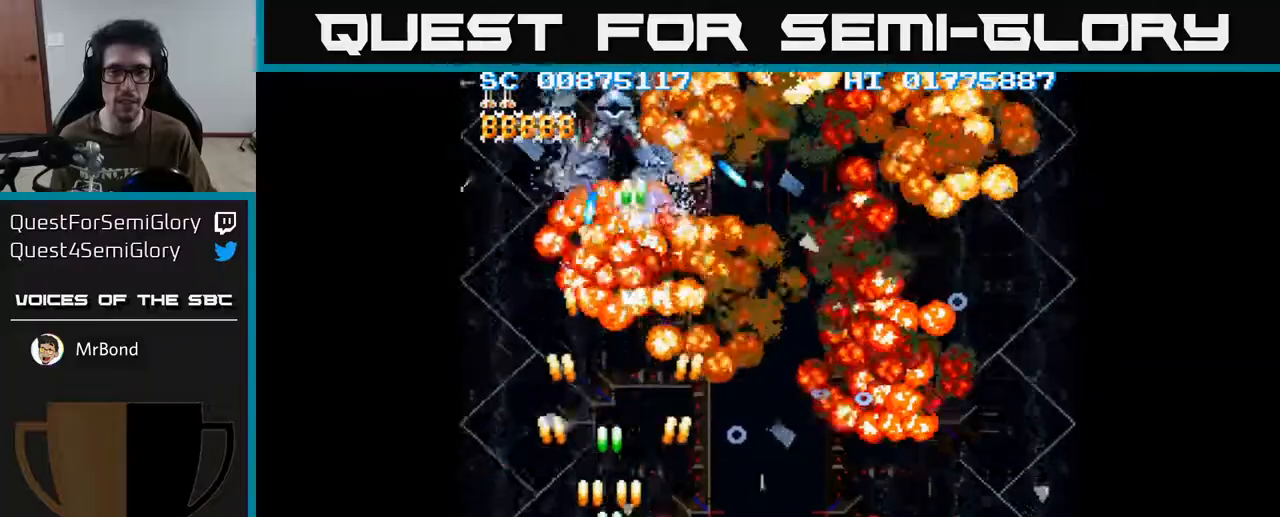
{"buttons": ["A"], "left_stick": "center", "right_stick": "center", "events": [[17, "DPAD_RIGHT", "up"]]}
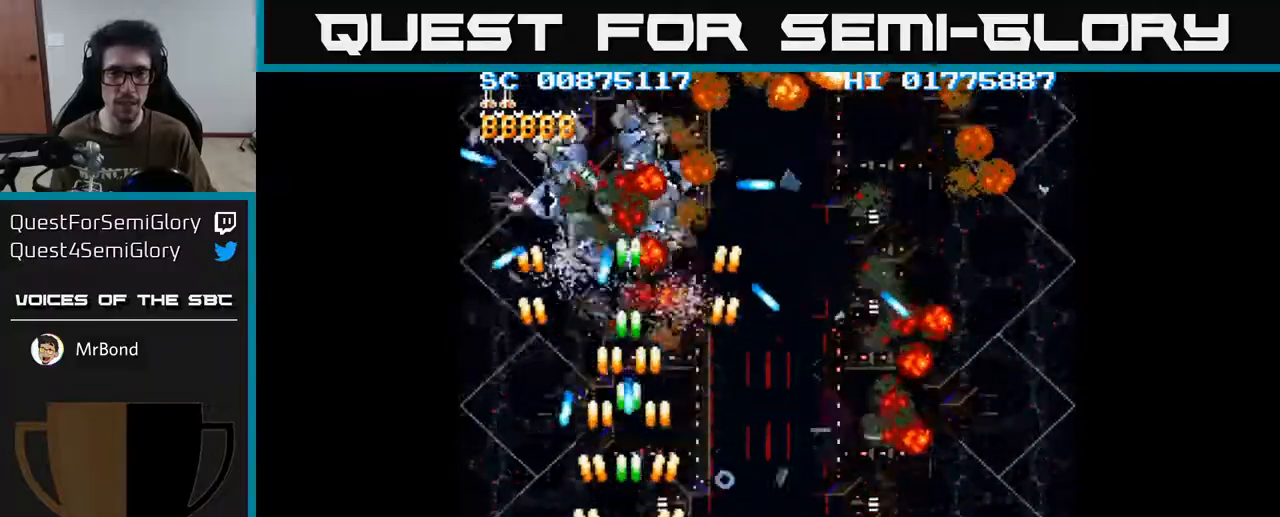
{"buttons": ["A", "DPAD_UP"], "left_stick": "center", "right_stick": "center", "events": [[183, "DPAD_RIGHT", "down"], [333, "DPAD_RIGHT", "up"], [467, "DPAD_UP", "down"]]}
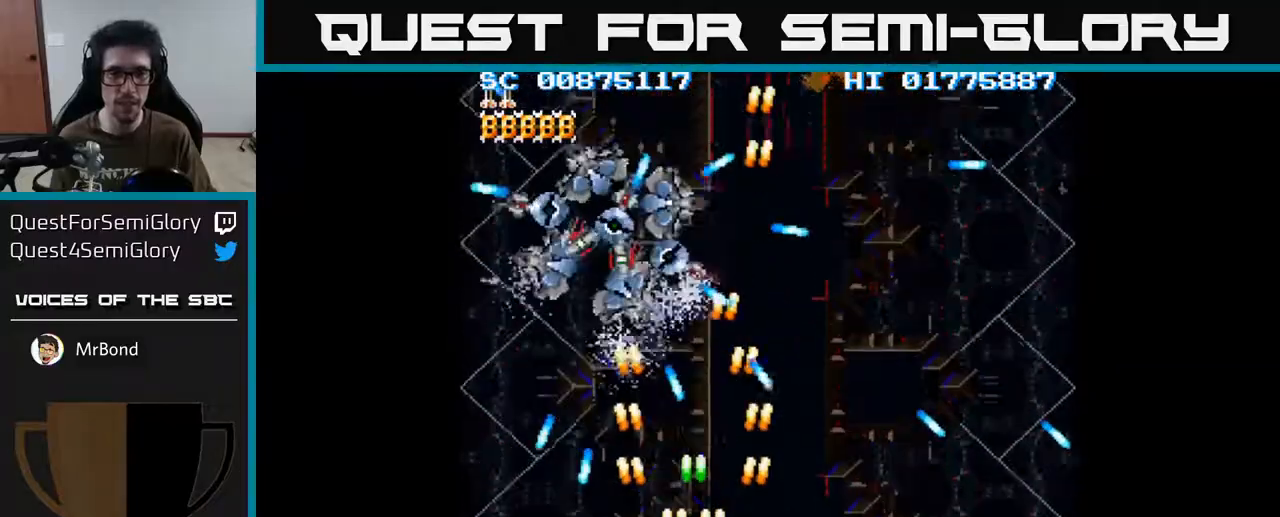
{"buttons": ["A"], "left_stick": "center", "right_stick": "center", "events": [[33, "DPAD_LEFT", "down"], [133, "DPAD_UP", "up"], [200, "DPAD_LEFT", "up"]]}
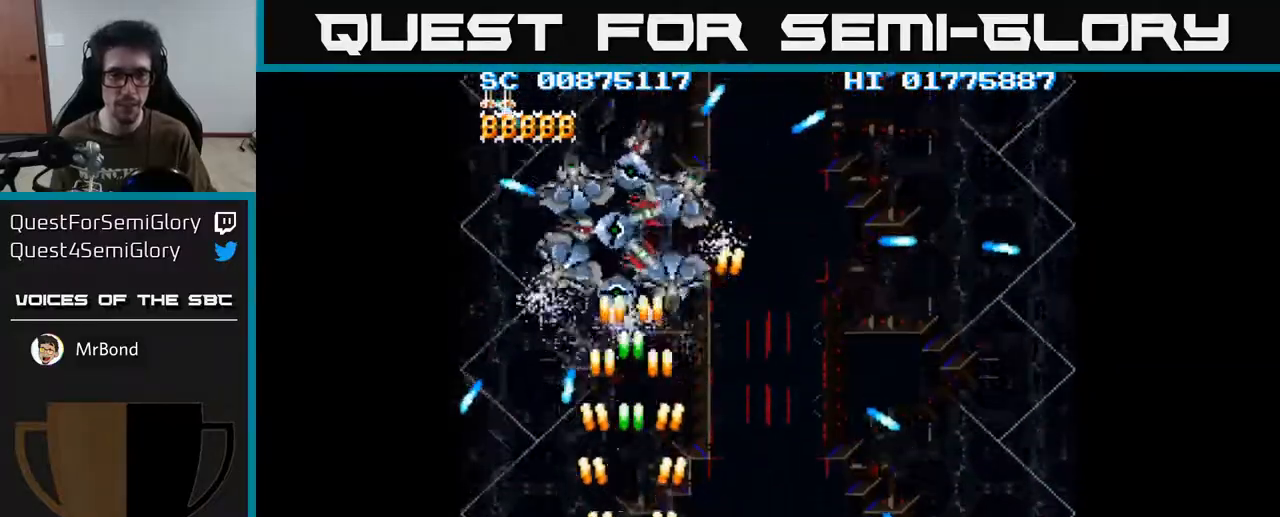
{"buttons": ["A", "DPAD_LEFT"], "left_stick": "center", "right_stick": "center", "events": [[50, "DPAD_DOWN", "down"], [200, "DPAD_DOWN", "up"], [467, "DPAD_LEFT", "down"]]}
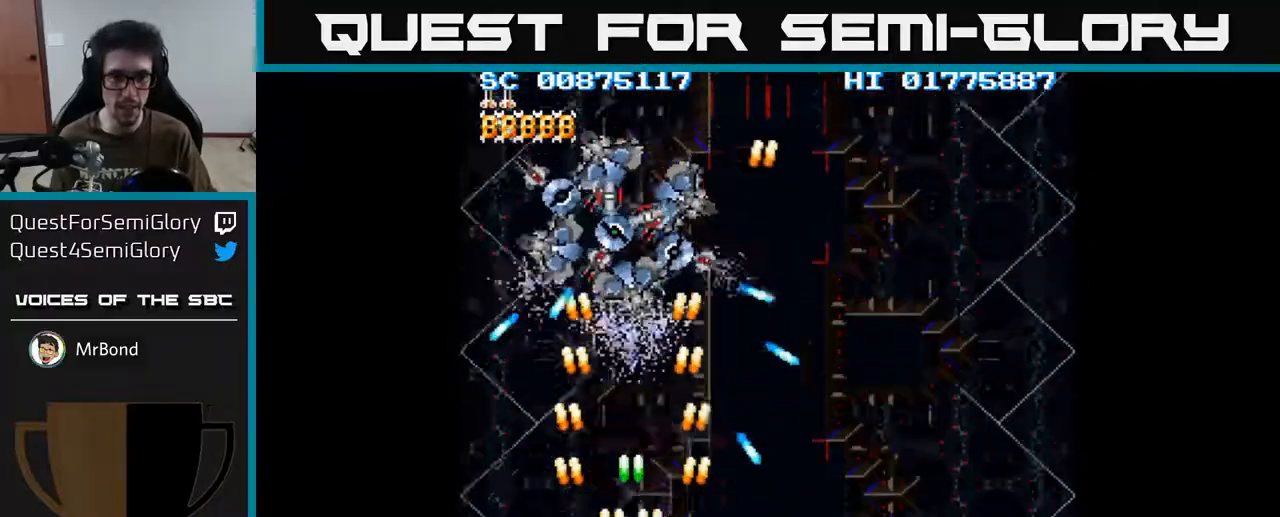
{"buttons": ["A"], "left_stick": "center", "right_stick": "center", "events": [[50, "DPAD_LEFT", "up"], [367, "DPAD_RIGHT", "down"], [450, "DPAD_RIGHT", "up"]]}
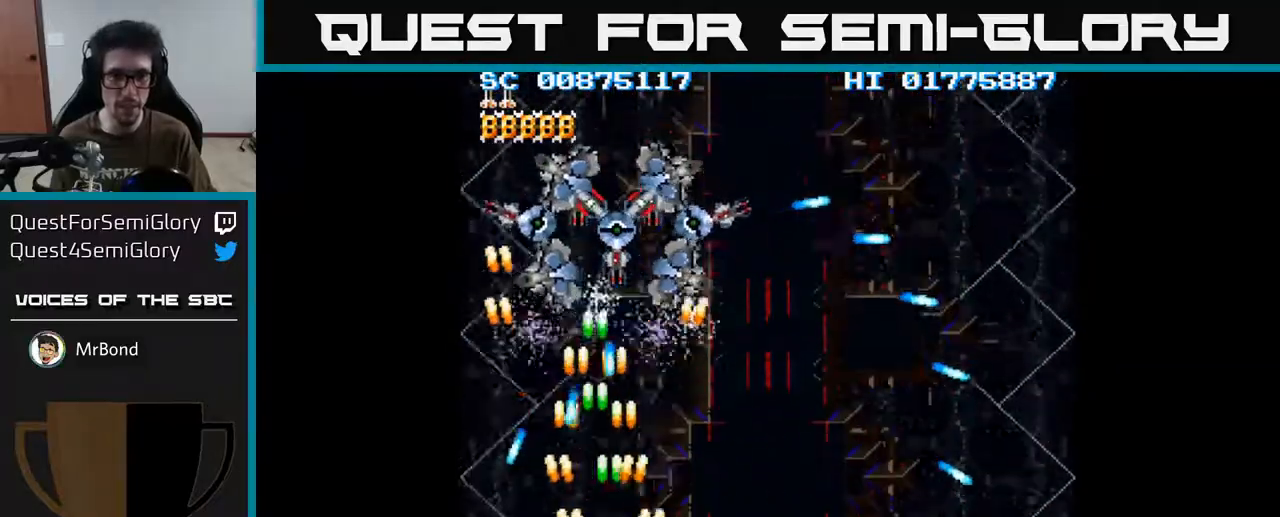
{"buttons": ["A", "DPAD_UP"], "left_stick": "center", "right_stick": "center", "events": [[300, "DPAD_RIGHT", "down"], [350, "DPAD_RIGHT", "up"], [367, "DPAD_UP", "down"]]}
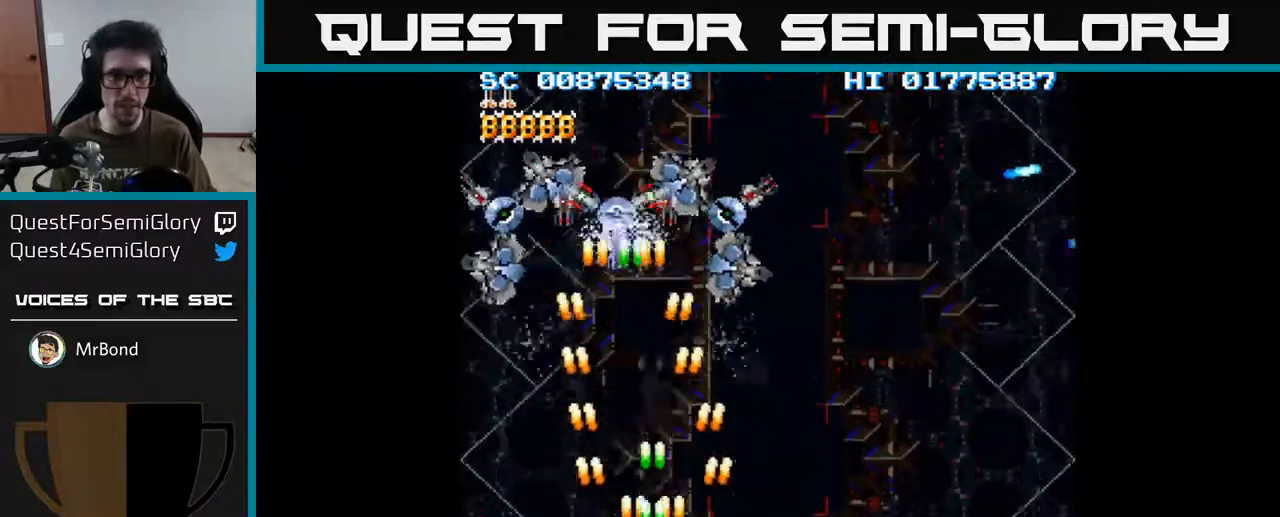
{"buttons": ["A", "DPAD_DOWN"], "left_stick": "center", "right_stick": "center", "events": [[50, "DPAD_LEFT", "down"], [183, "DPAD_LEFT", "up"], [417, "DPAD_UP", "up"], [450, "DPAD_DOWN", "down"]]}
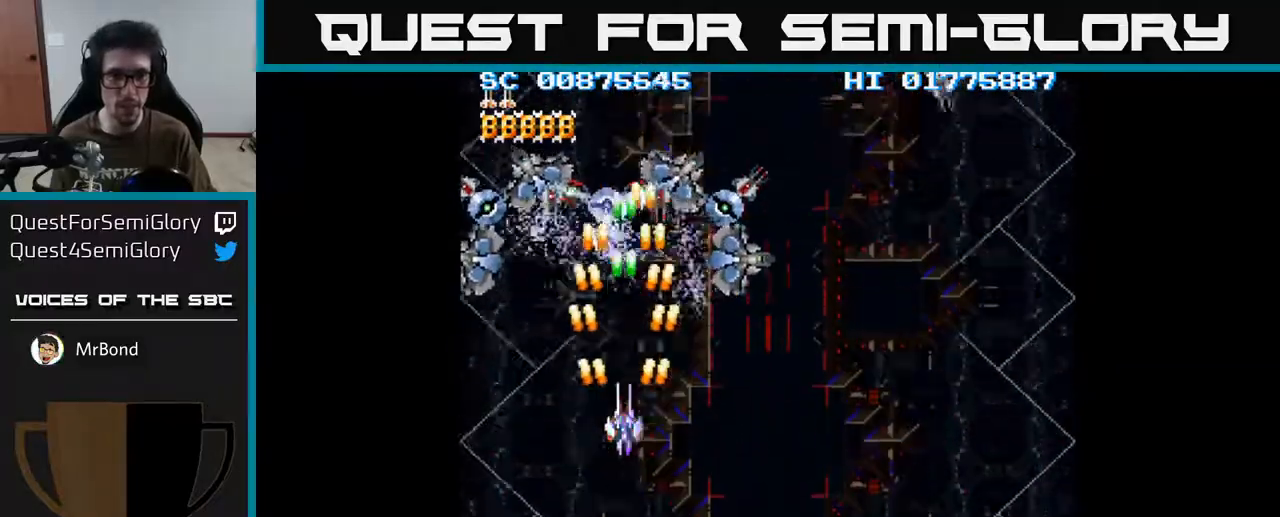
{"buttons": ["A", "DPAD_RIGHT"], "left_stick": "center", "right_stick": "center", "events": [[50, "DPAD_RIGHT", "down"], [433, "DPAD_DOWN", "up"]]}
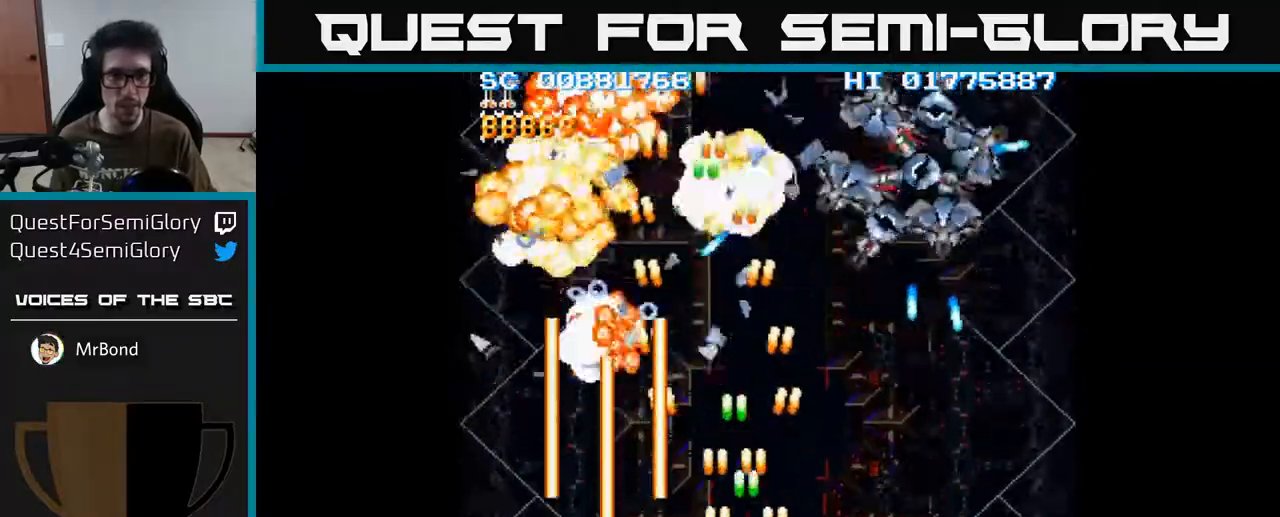
{"buttons": ["A"], "left_stick": "center", "right_stick": "center", "events": [[183, "DPAD_RIGHT", "up"]]}
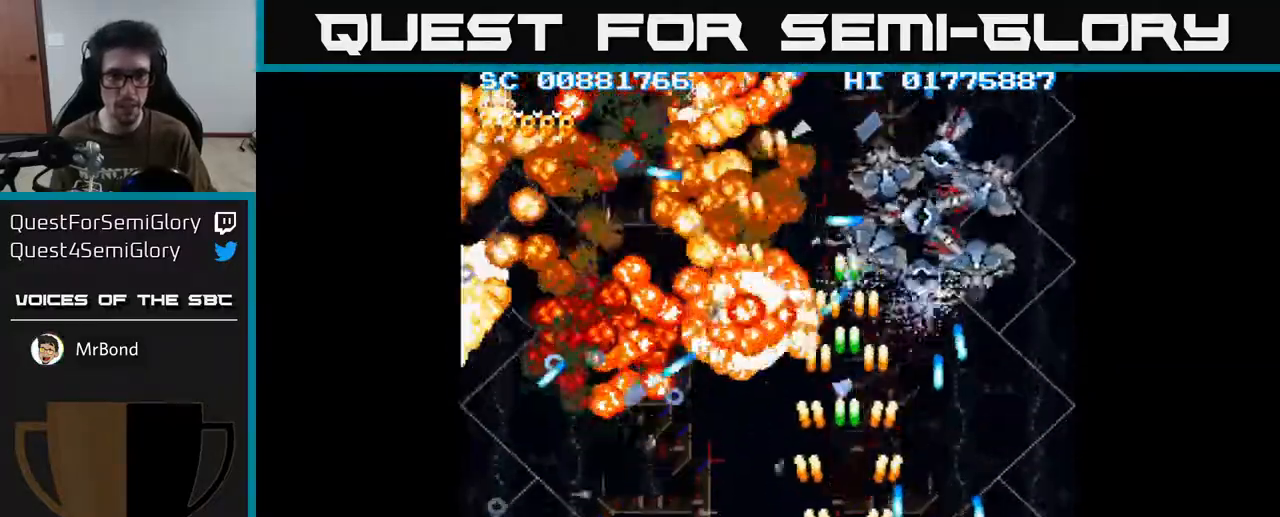
{"buttons": ["A"], "left_stick": "center", "right_stick": "center", "events": [[317, "DPAD_RIGHT", "down"], [450, "DPAD_RIGHT", "up"]]}
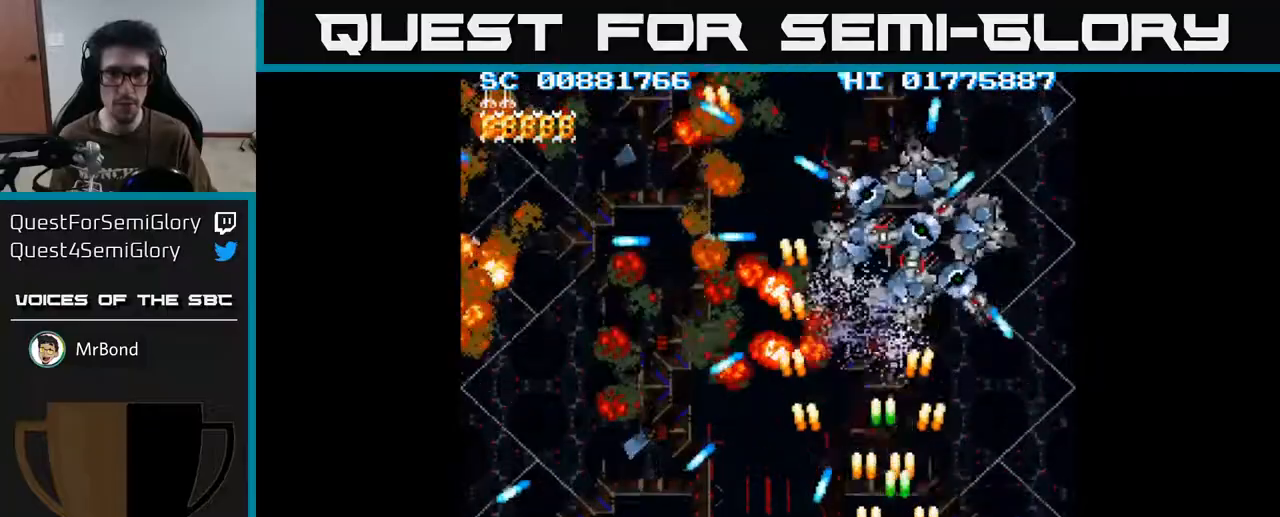
{"buttons": ["A"], "left_stick": "center", "right_stick": "center", "events": [[150, "DPAD_RIGHT", "down"], [200, "DPAD_RIGHT", "up"]]}
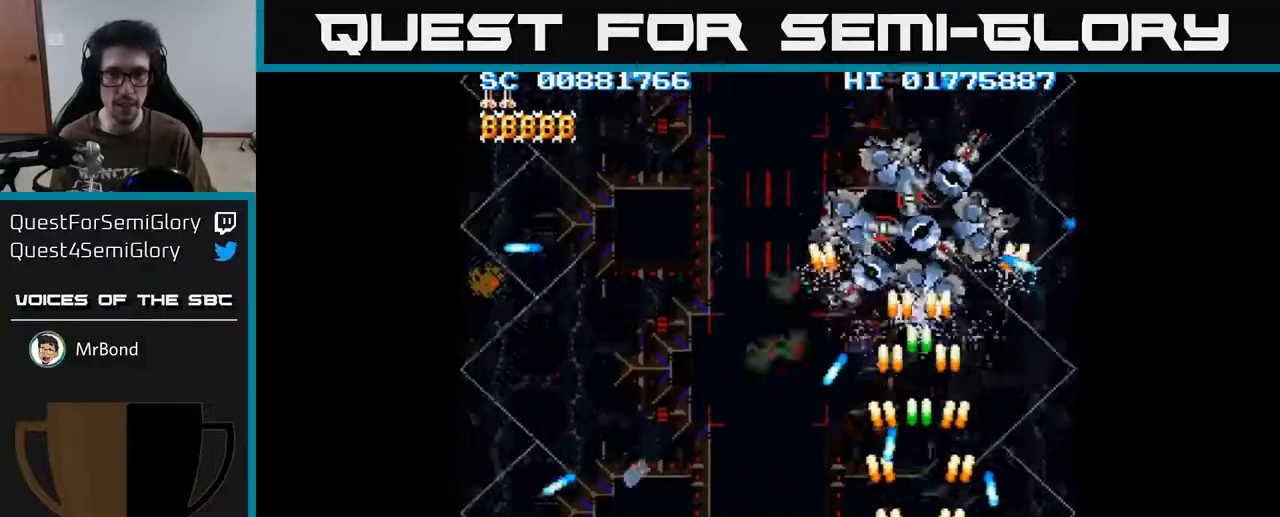
{"buttons": ["A"], "left_stick": "center", "right_stick": "center", "events": [[100, "DPAD_DOWN", "down"], [233, "DPAD_DOWN", "up"]]}
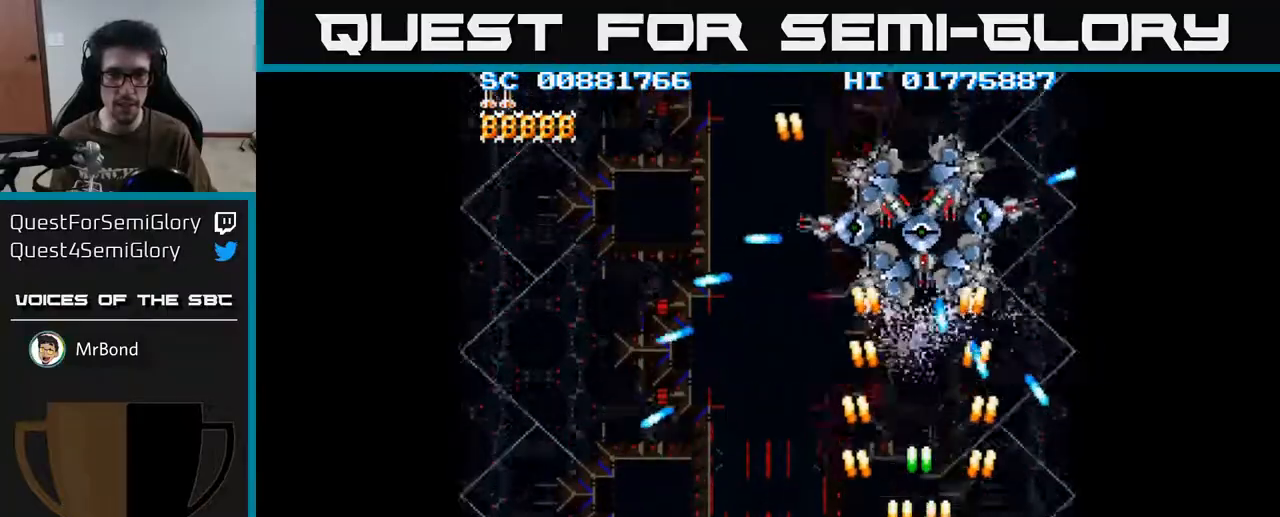
{"buttons": ["A", "DPAD_RIGHT"], "left_stick": "center", "right_stick": "center", "events": [[483, "DPAD_RIGHT", "down"]]}
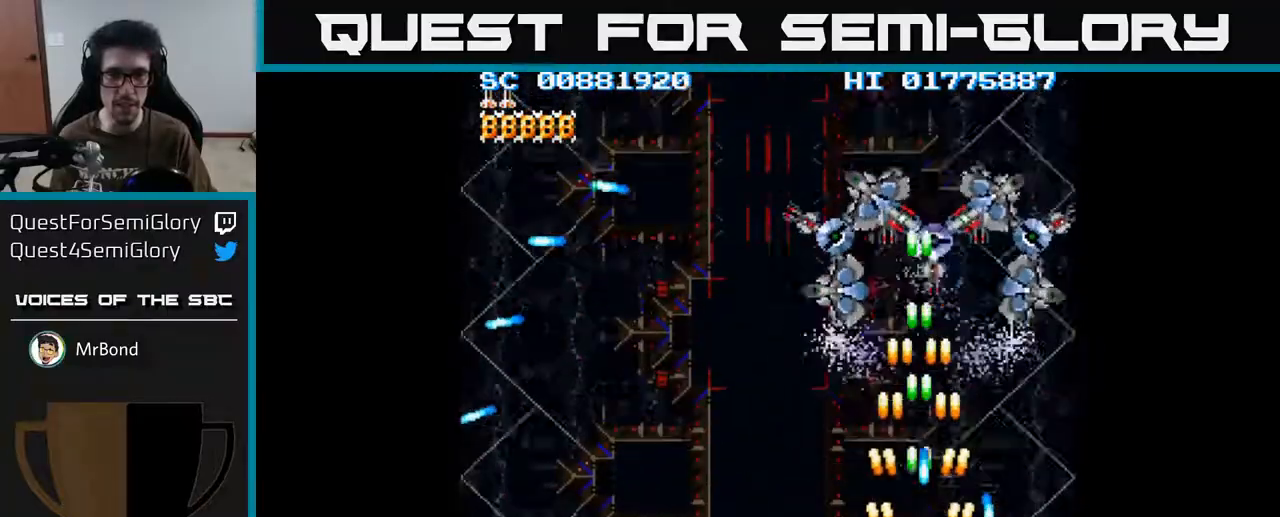
{"buttons": ["A", "DPAD_UP"], "left_stick": "center", "right_stick": "center", "events": [[67, "DPAD_UP", "down"], [83, "DPAD_RIGHT", "up"], [300, "DPAD_LEFT", "down"], [400, "DPAD_LEFT", "up"]]}
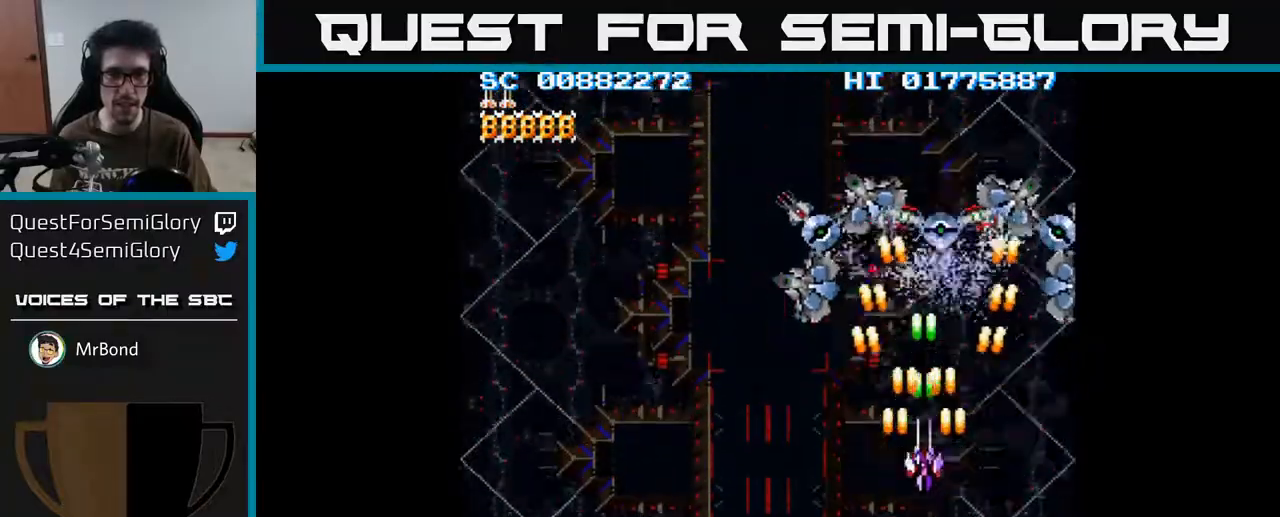
{"buttons": ["A", "DPAD_DOWN", "DPAD_LEFT"], "left_stick": "center", "right_stick": "center", "events": [[167, "DPAD_UP", "up"], [200, "DPAD_DOWN", "down"], [217, "DPAD_LEFT", "down"]]}
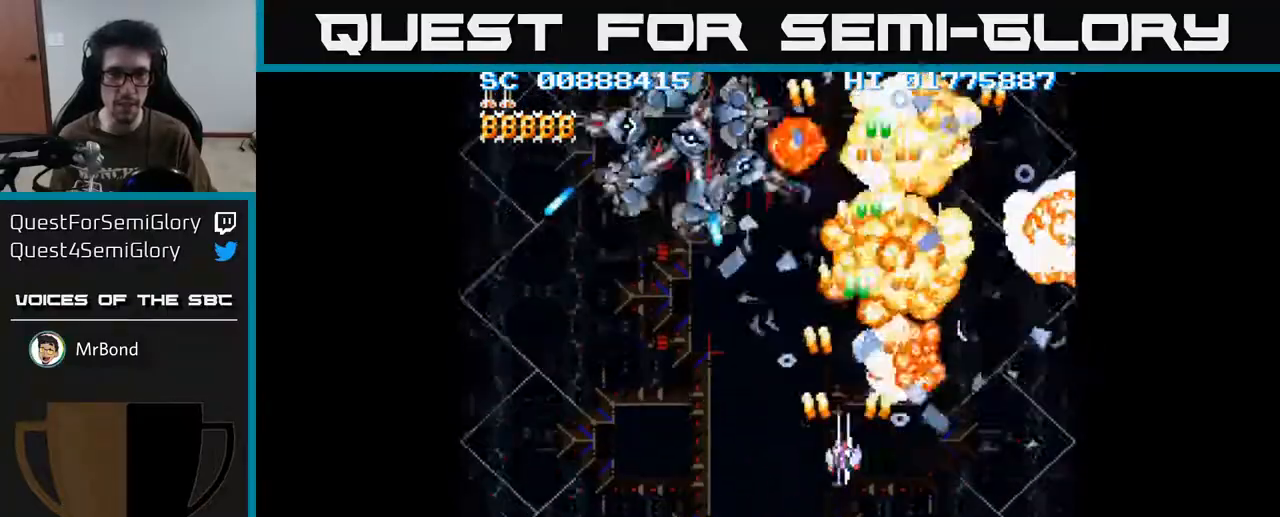
{"buttons": ["A", "DPAD_DOWN"], "left_stick": "center", "right_stick": "center", "events": [[217, "DPAD_DOWN", "up"], [350, "DPAD_DOWN", "down"], [417, "DPAD_LEFT", "up"]]}
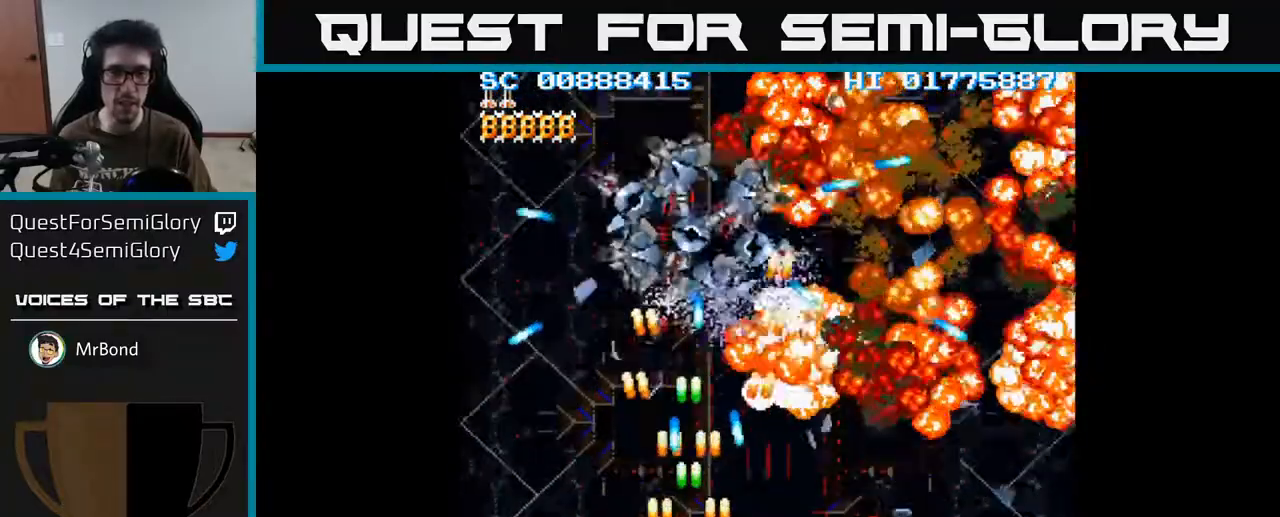
{"buttons": ["A", "DPAD_LEFT"], "left_stick": "center", "right_stick": "center", "events": [[50, "DPAD_DOWN", "up"], [183, "DPAD_RIGHT", "down"], [267, "DPAD_RIGHT", "up"], [433, "DPAD_LEFT", "down"]]}
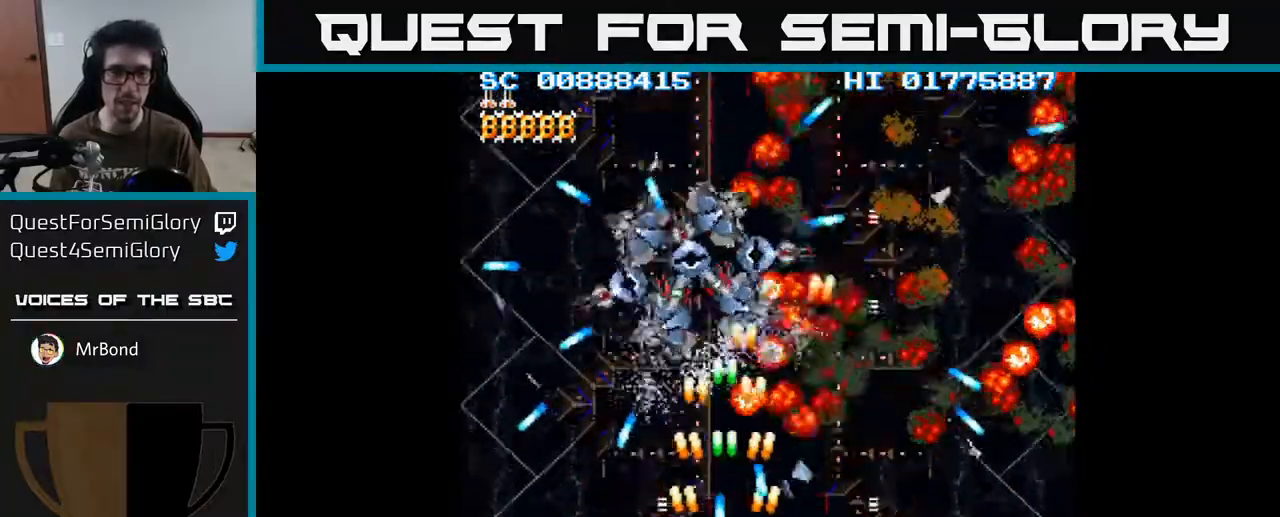
{"buttons": ["A"], "left_stick": "center", "right_stick": "center", "events": [[83, "DPAD_LEFT", "up"], [250, "DPAD_RIGHT", "down"], [333, "DPAD_RIGHT", "up"]]}
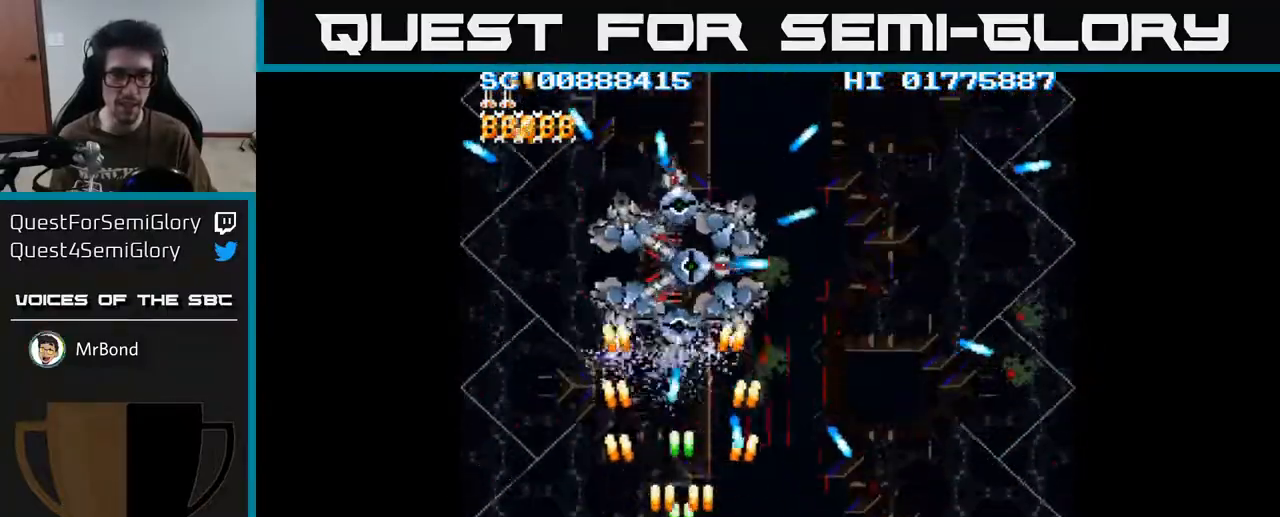
{"buttons": ["A"], "left_stick": "center", "right_stick": "center", "events": [[417, "DPAD_RIGHT", "down"], [483, "DPAD_RIGHT", "up"]]}
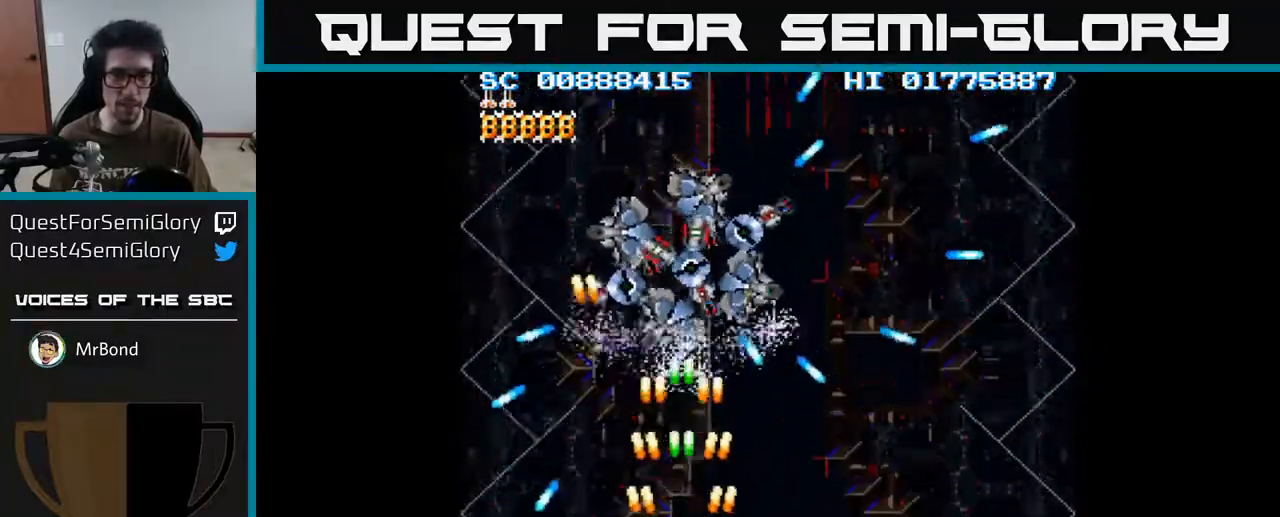
{"buttons": ["A"], "left_stick": "center", "right_stick": "center", "events": []}